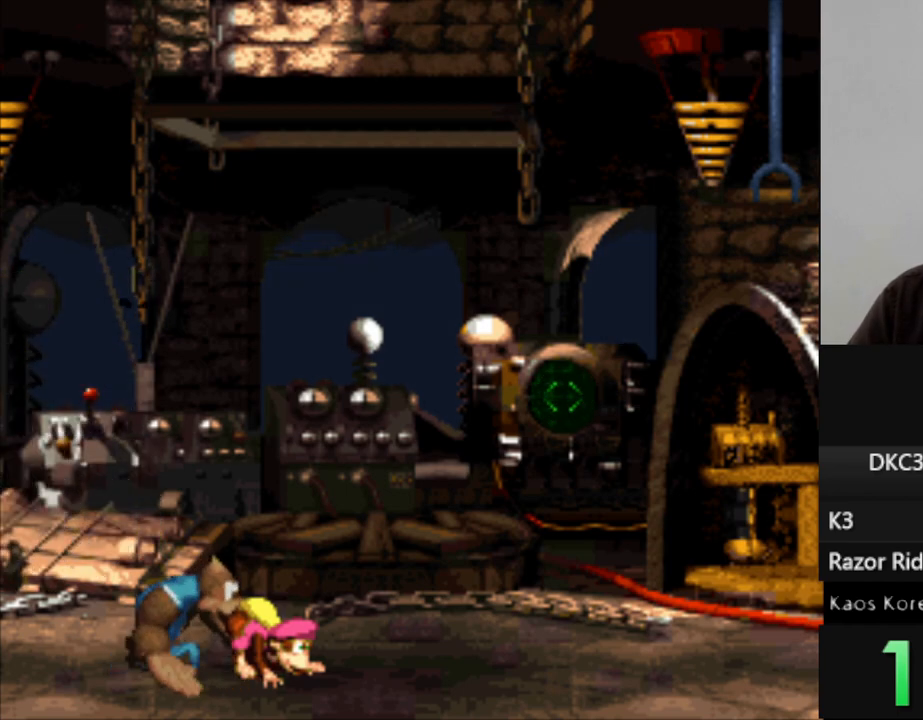
Gameplay with a controller (Nintendo layout); each line is a JSON object with the inputs held at the frame after it. "events" lists button and stick changes between this image and that frame as [ms after this image, input, new state], when the widget could be followed in between. Not read: L3 R3.
{"buttons": ["DPAD_DOWN"], "events": []}
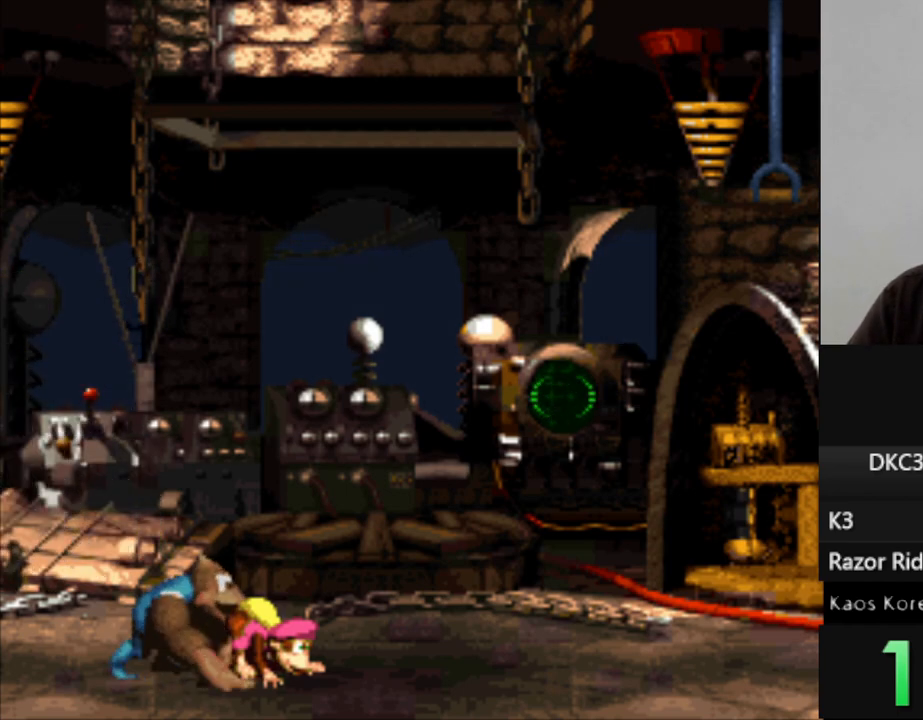
{"buttons": ["DPAD_DOWN"], "events": []}
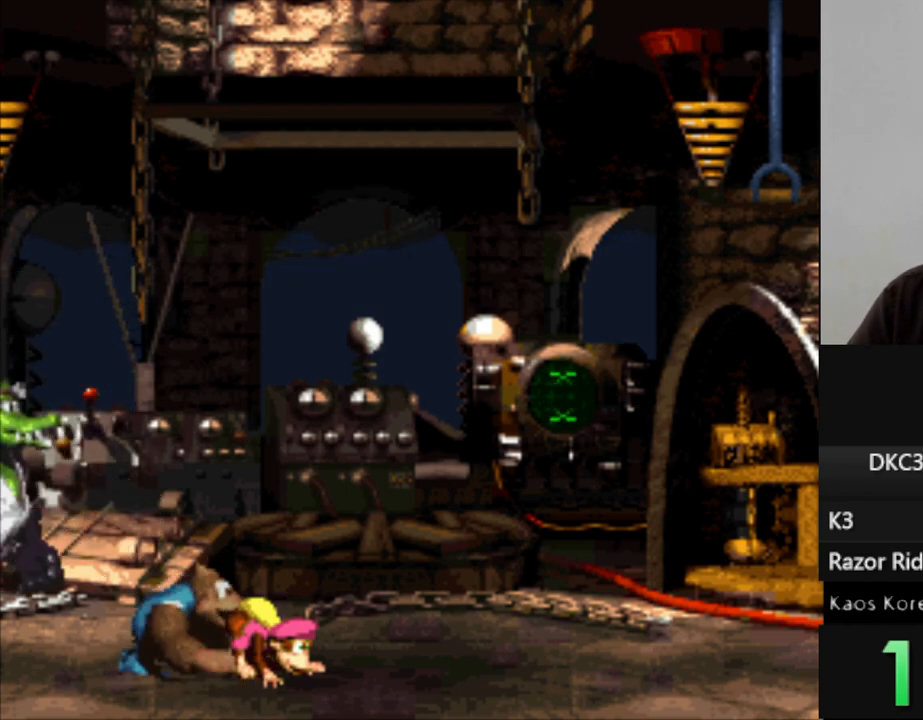
{"buttons": ["DPAD_DOWN"], "events": []}
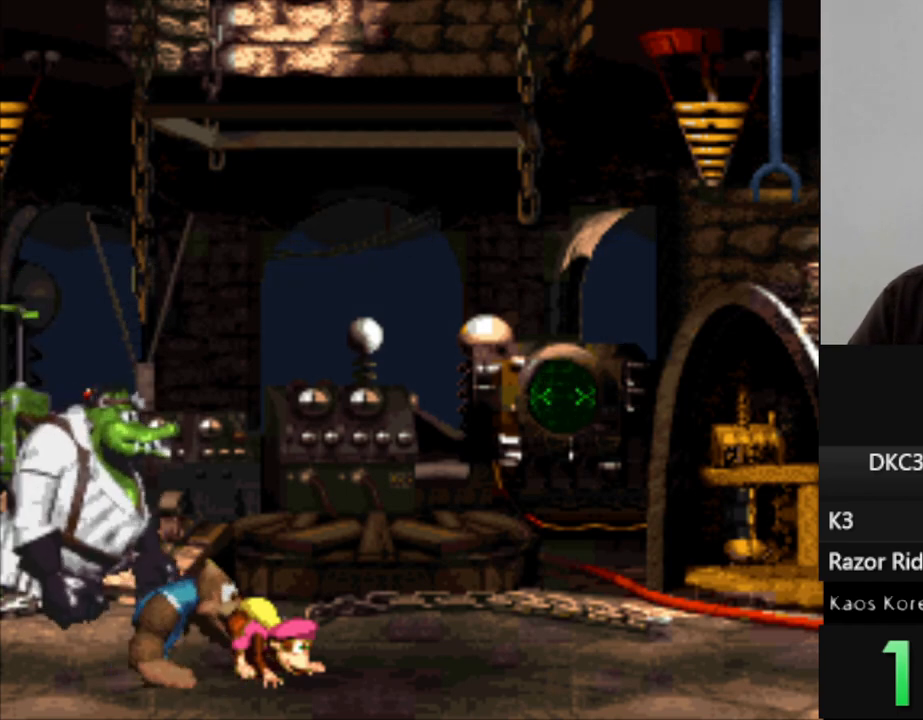
{"buttons": ["DPAD_DOWN"], "events": []}
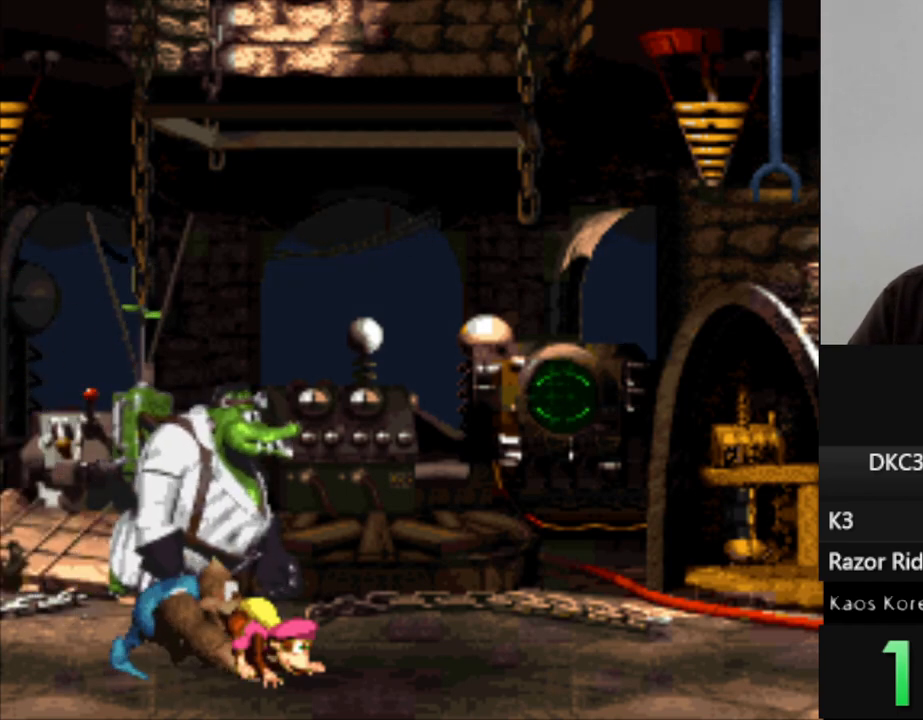
{"buttons": ["DPAD_DOWN"], "events": []}
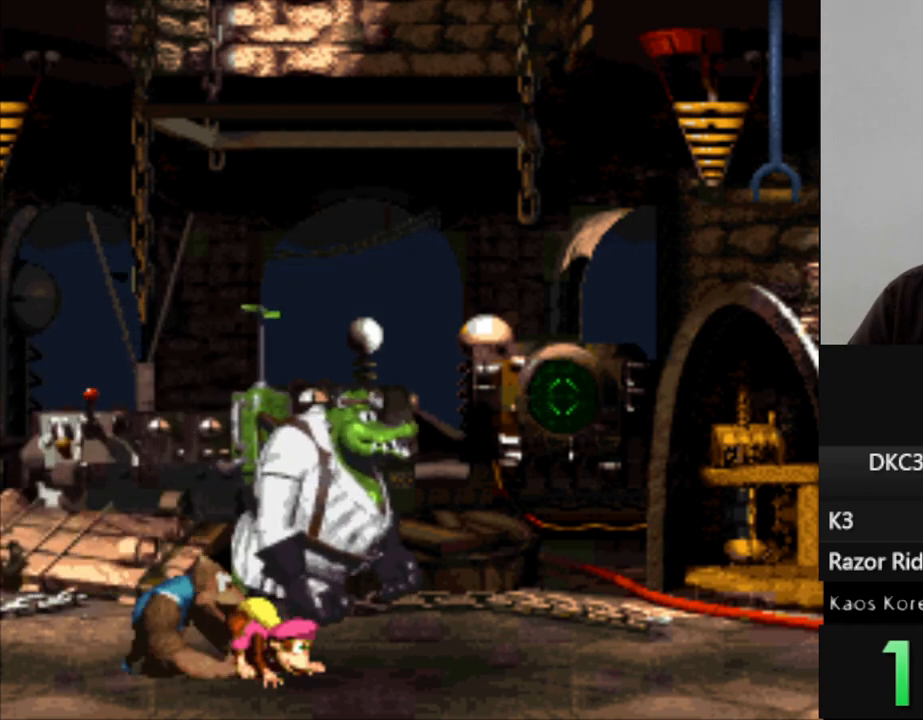
{"buttons": ["Y", "DPAD_LEFT"], "events": [[167, "DPAD_LEFT", "down"], [250, "DPAD_DOWN", "up"], [400, "Y", "down"]]}
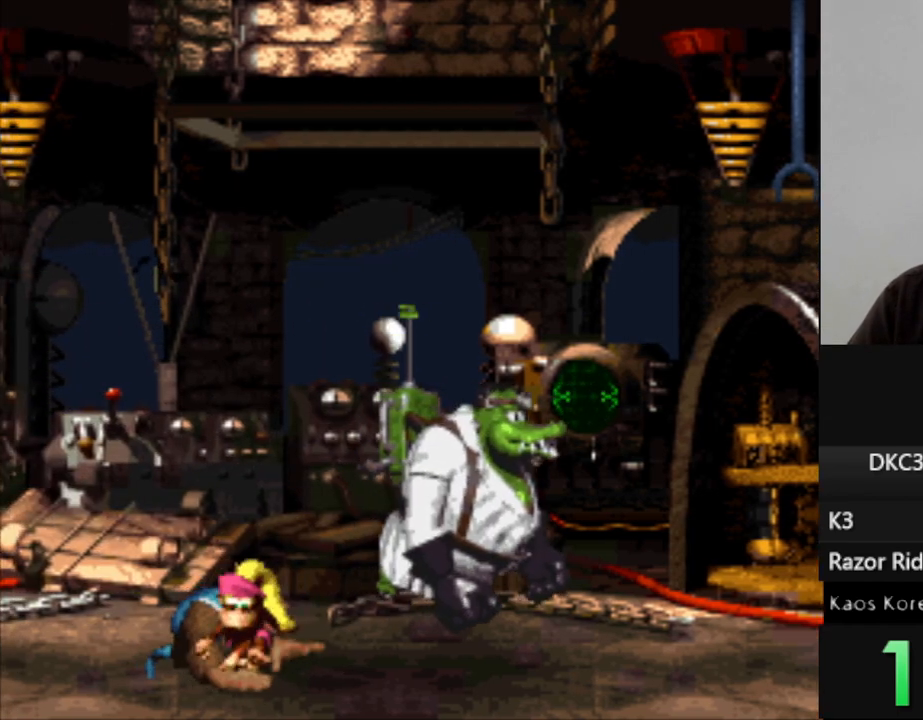
{"buttons": ["B", "Y", "DPAD_LEFT"], "events": [[467, "B", "down"]]}
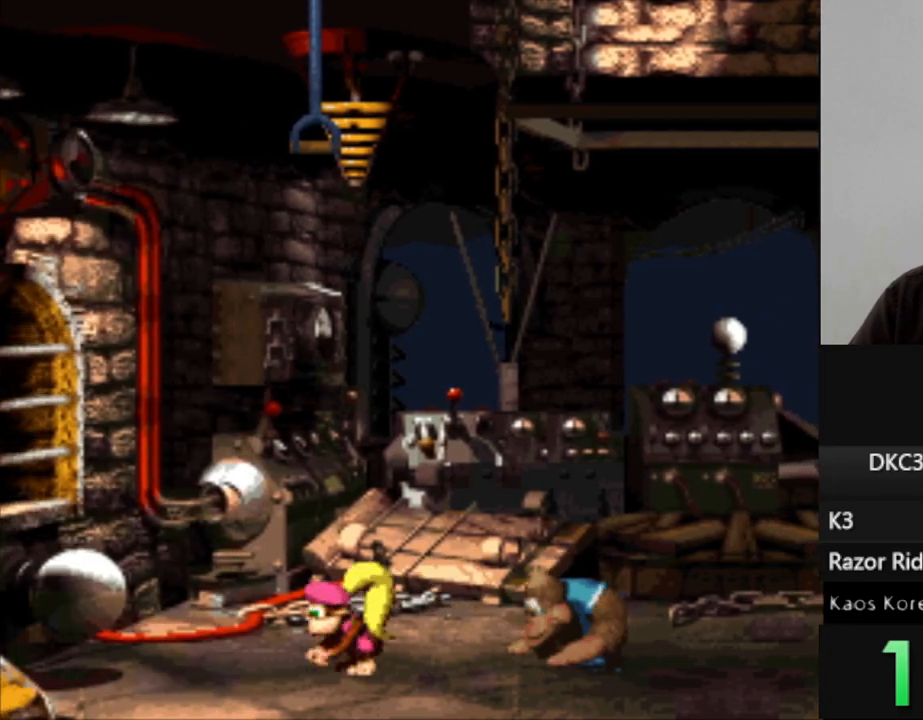
{"buttons": ["Y", "DPAD_RIGHT"], "events": [[350, "B", "up"], [467, "DPAD_LEFT", "up"], [500, "DPAD_RIGHT", "down"]]}
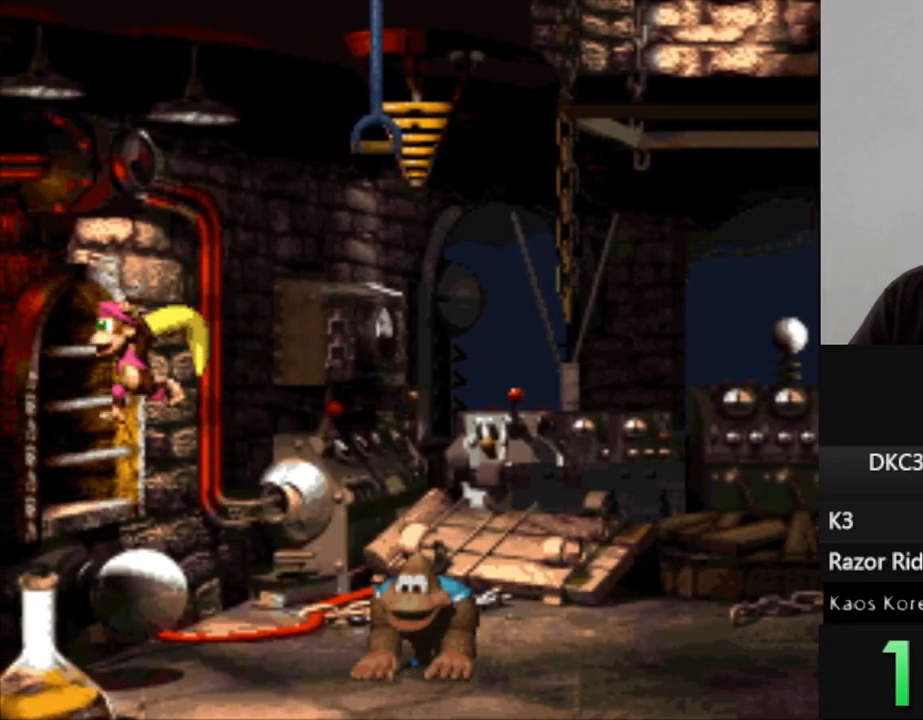
{"buttons": ["B", "Y", "DPAD_RIGHT"], "events": [[317, "B", "down"]]}
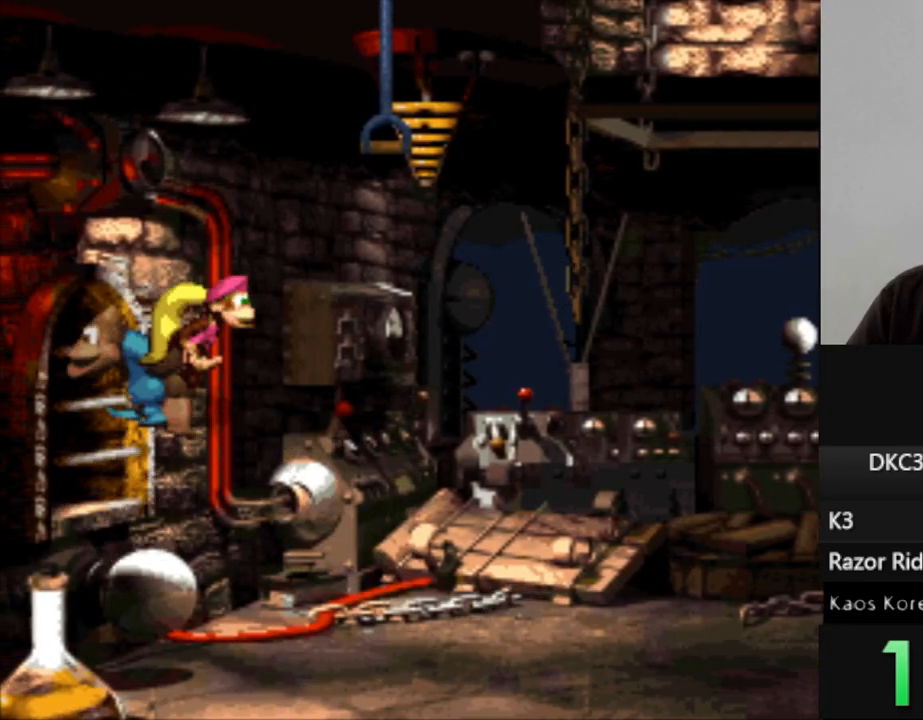
{"buttons": ["Y"], "events": [[183, "B", "up"], [317, "DPAD_RIGHT", "up"]]}
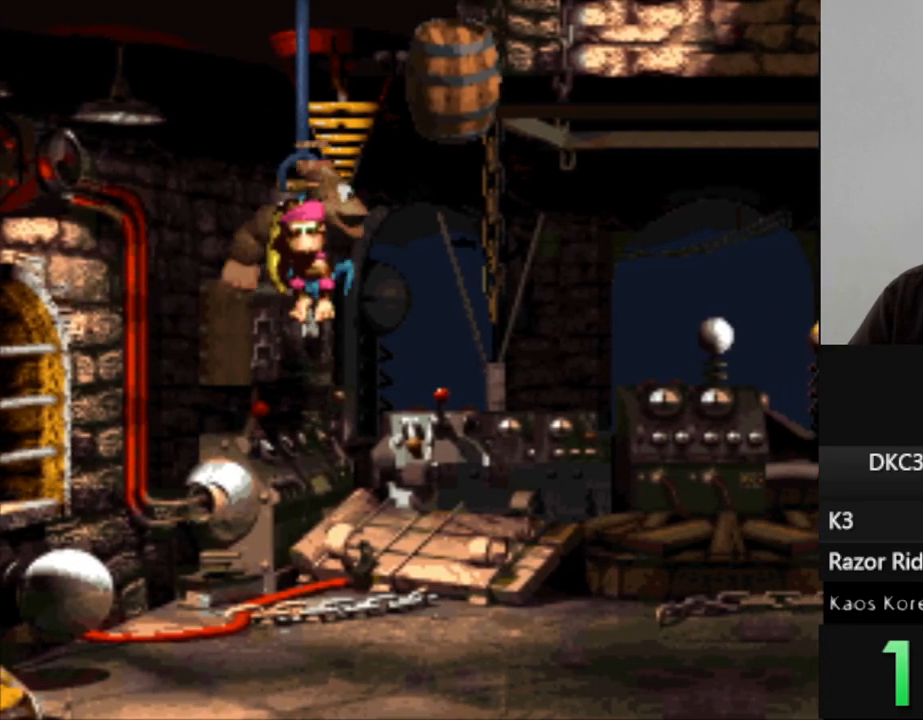
{"buttons": ["DPAD_RIGHT"], "events": [[83, "B", "down"], [83, "DPAD_RIGHT", "down"], [433, "B", "up"], [500, "Y", "up"]]}
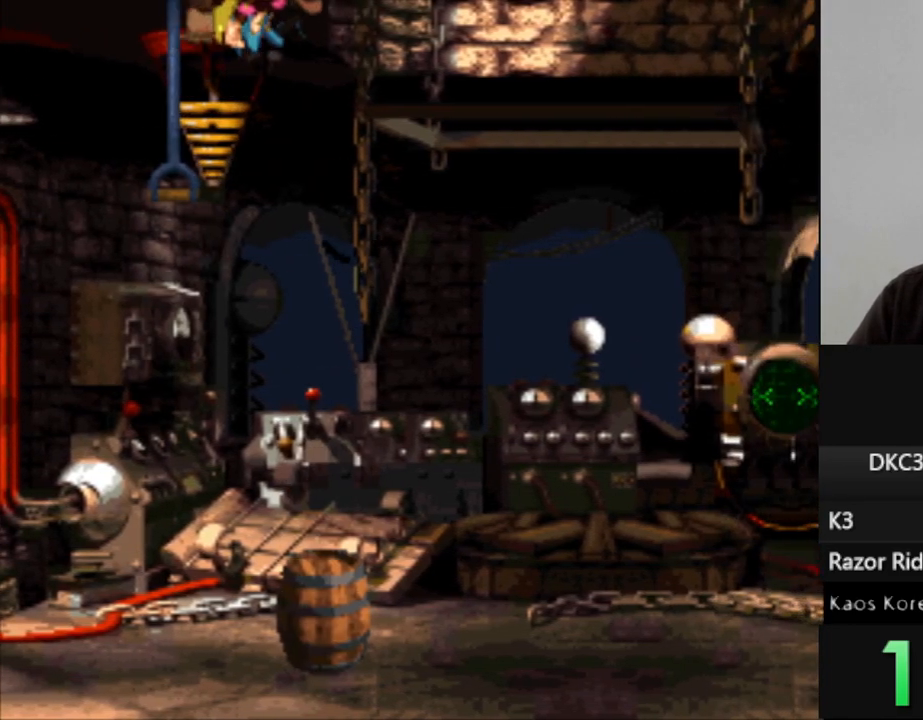
{"buttons": [], "events": [[233, "DPAD_RIGHT", "up"]]}
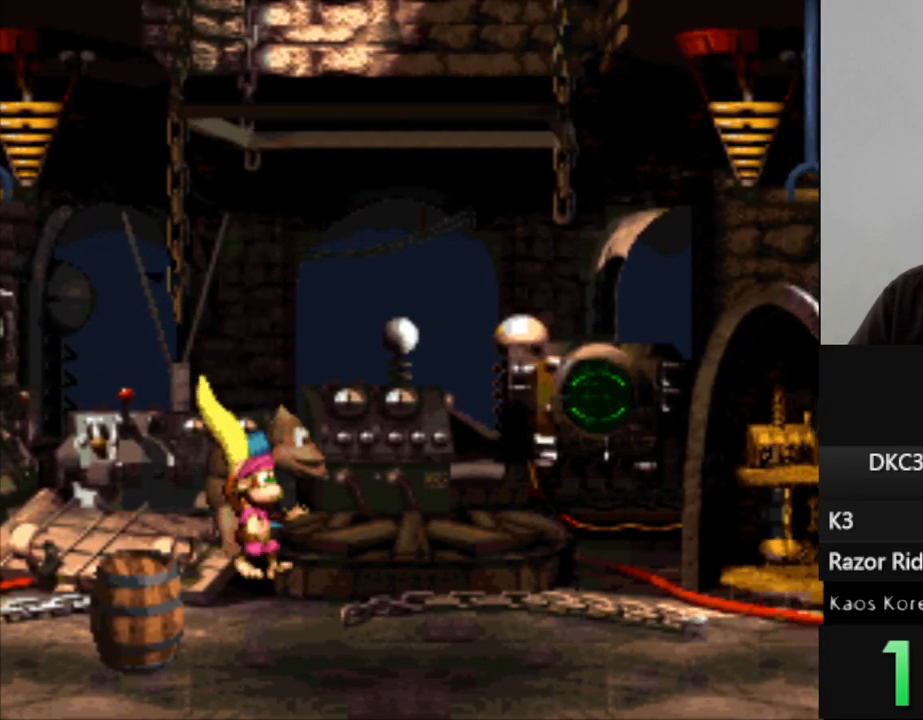
{"buttons": ["DPAD_LEFT"], "events": [[217, "DPAD_LEFT", "down"], [317, "DPAD_LEFT", "up"], [467, "DPAD_LEFT", "down"]]}
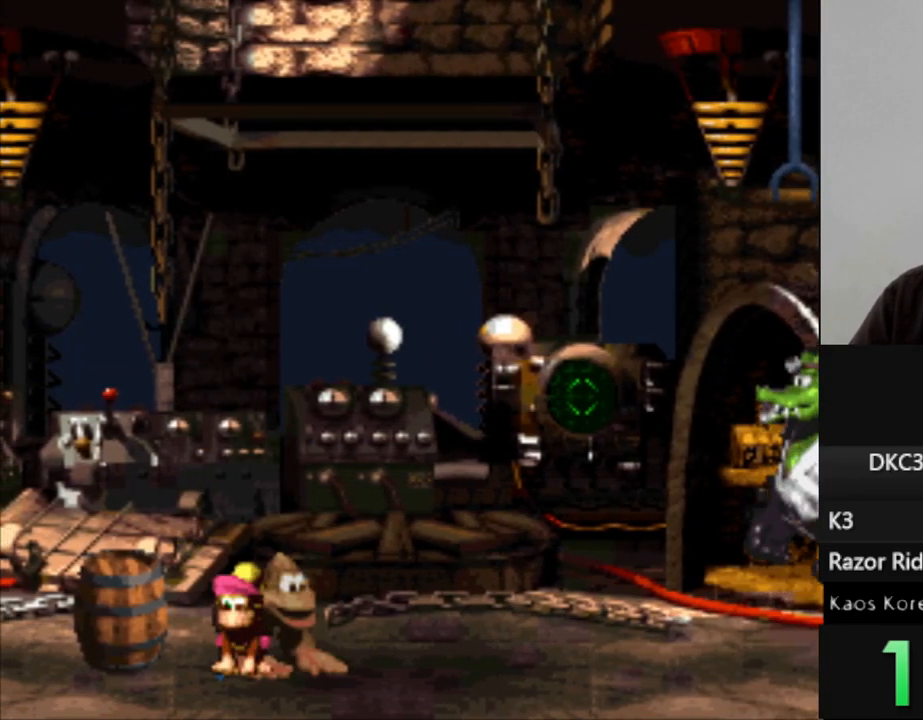
{"buttons": [], "events": [[217, "DPAD_LEFT", "up"]]}
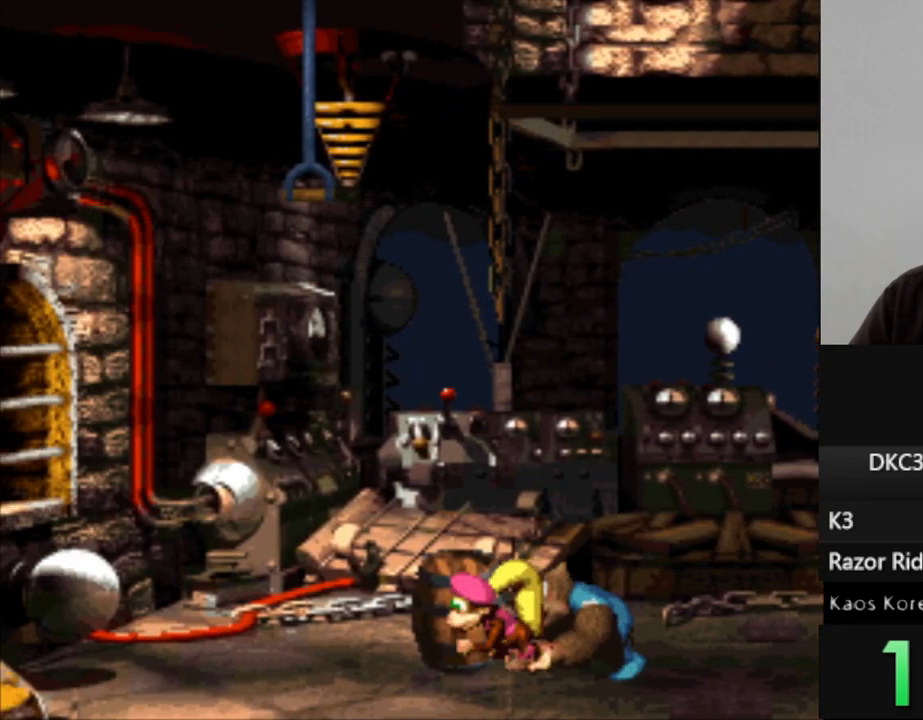
{"buttons": ["DPAD_DOWN"], "events": [[250, "DPAD_DOWN", "down"]]}
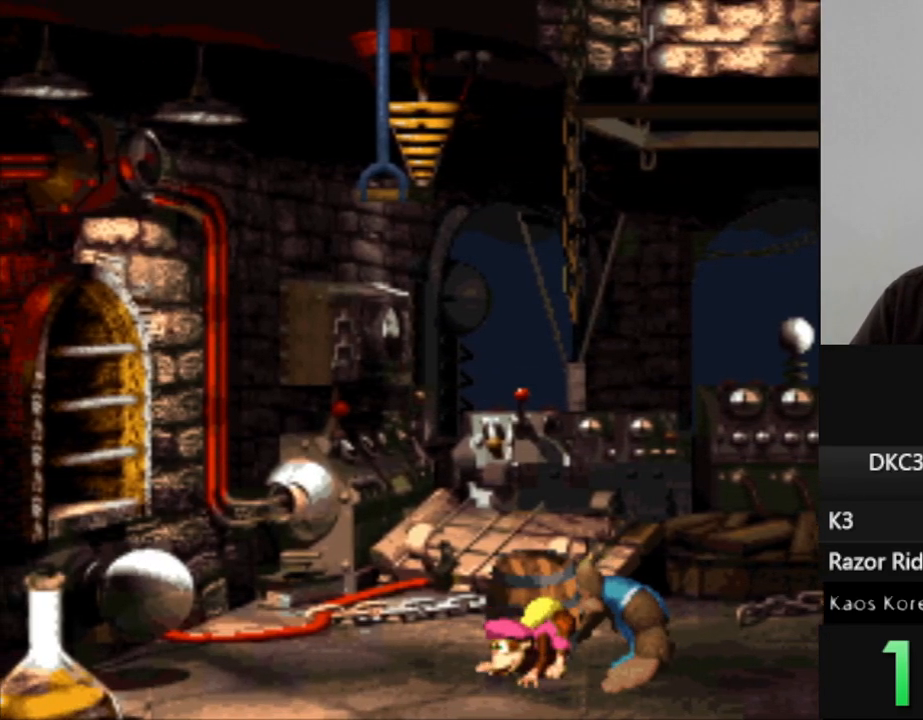
{"buttons": ["DPAD_DOWN"], "events": []}
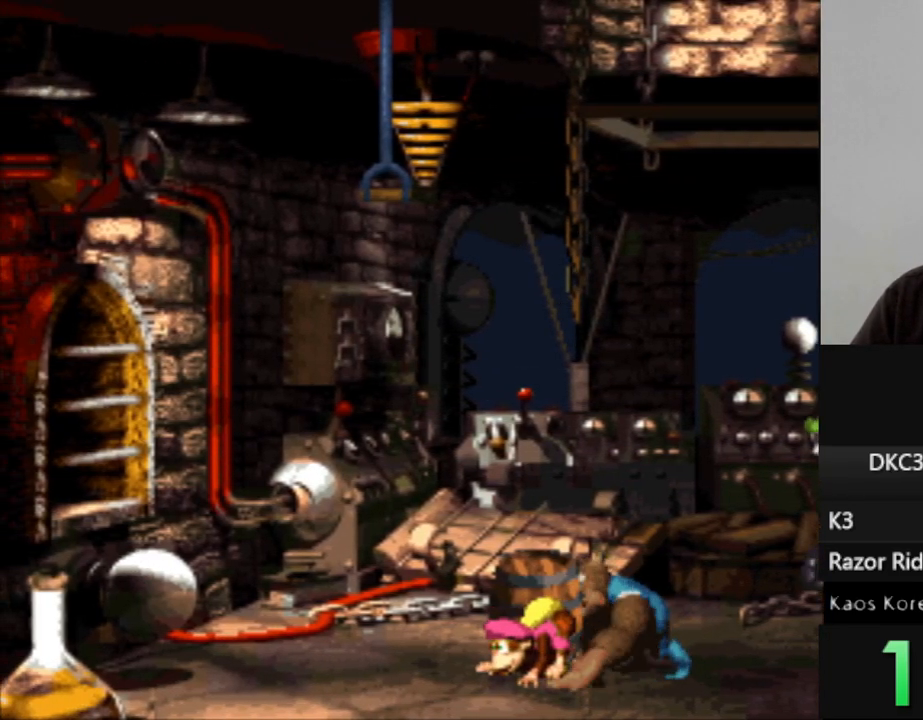
{"buttons": ["DPAD_DOWN"], "events": []}
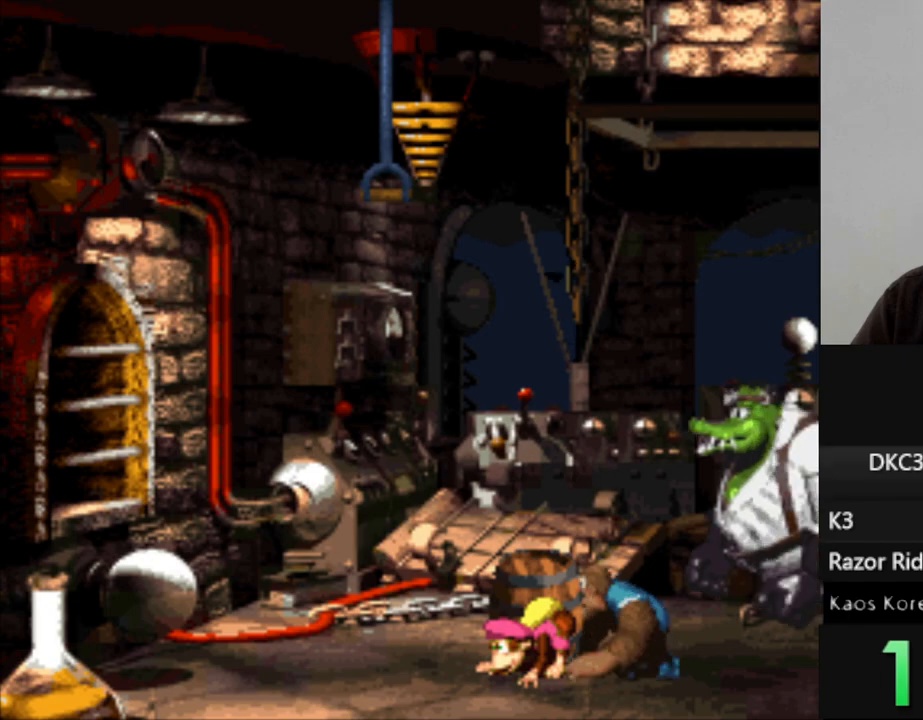
{"buttons": ["DPAD_DOWN"], "events": []}
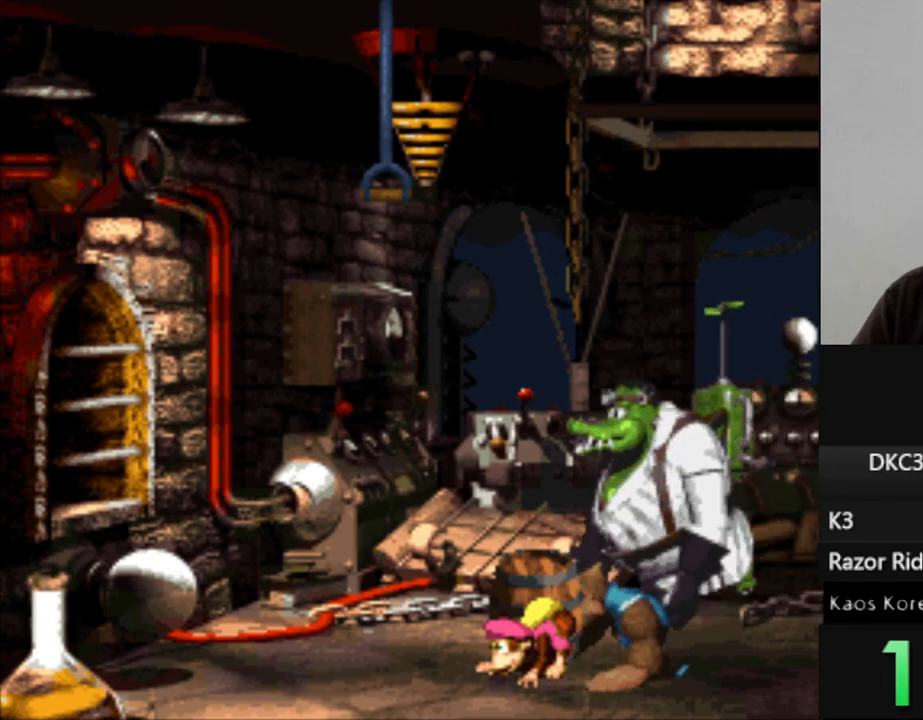
{"buttons": ["DPAD_DOWN"], "events": []}
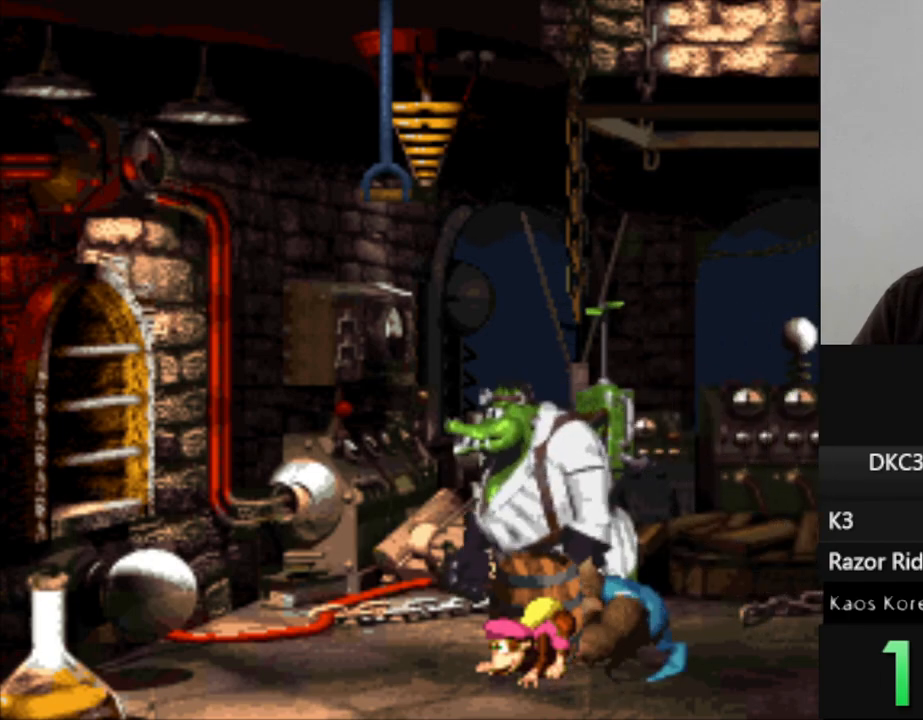
{"buttons": ["Y"], "events": [[433, "Y", "down"], [483, "DPAD_DOWN", "up"]]}
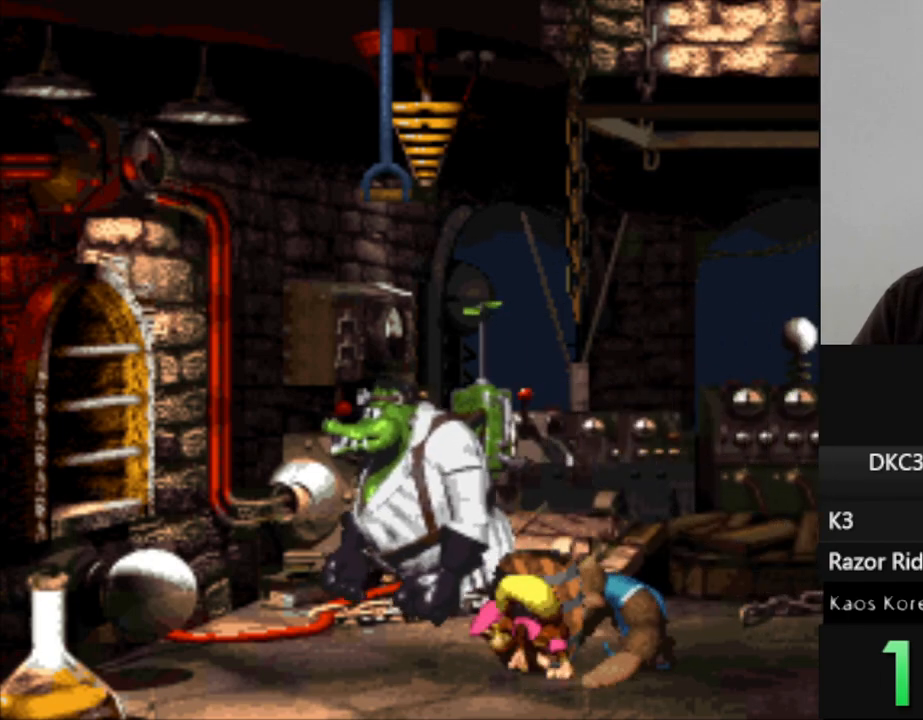
{"buttons": [], "events": [[100, "B", "down"], [200, "DPAD_LEFT", "down"], [317, "B", "up"], [333, "Y", "up"], [467, "DPAD_LEFT", "up"]]}
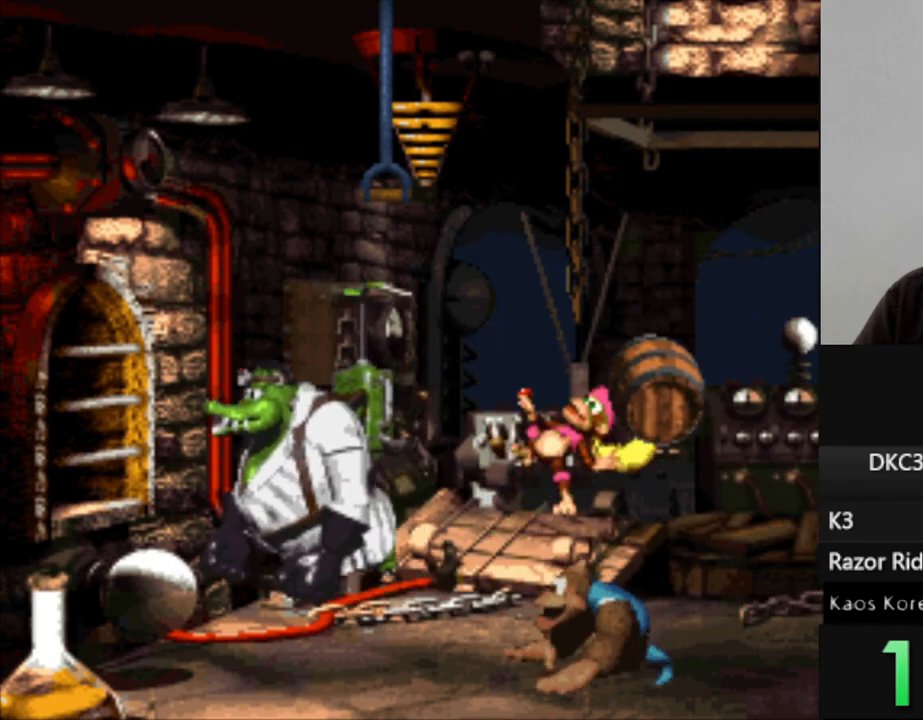
{"buttons": ["Y"], "events": [[333, "Y", "down"]]}
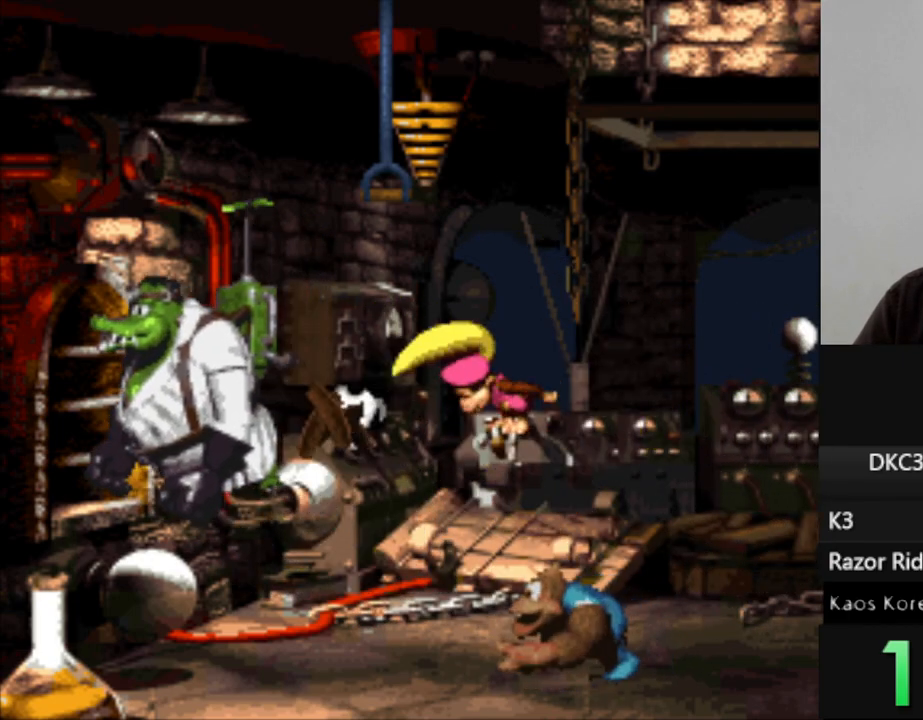
{"buttons": ["Y", "DPAD_RIGHT"], "events": [[183, "DPAD_RIGHT", "down"]]}
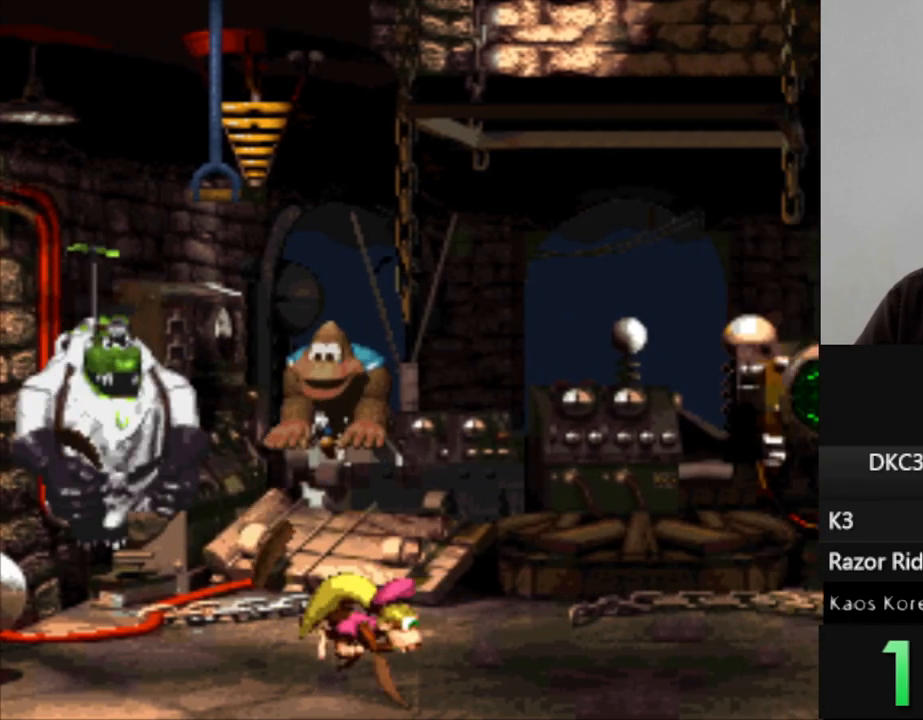
{"buttons": ["Y", "DPAD_RIGHT"], "events": []}
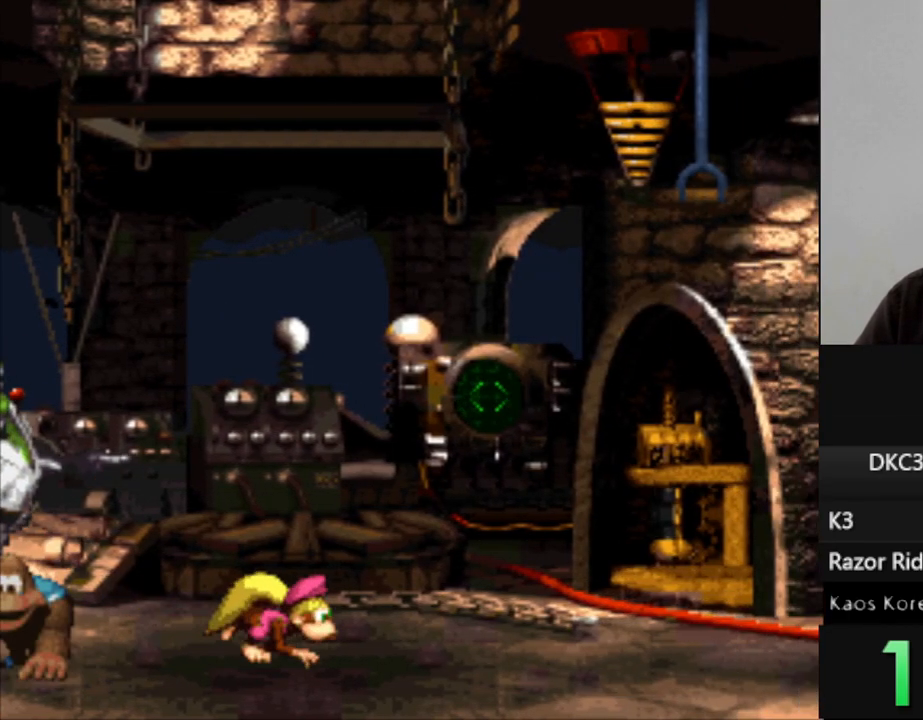
{"buttons": ["Y", "DPAD_RIGHT"], "events": []}
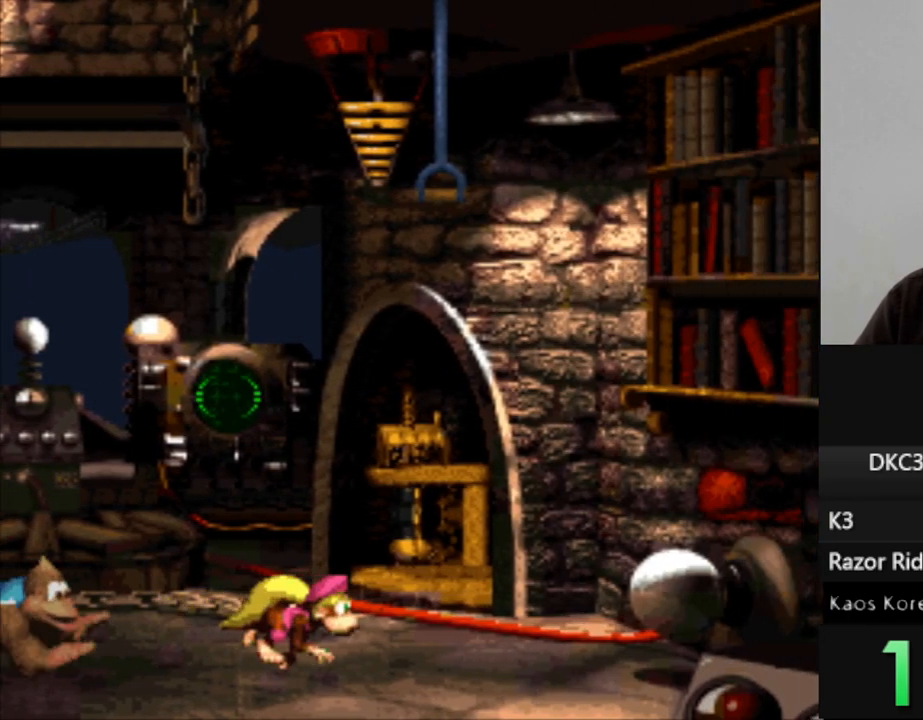
{"buttons": ["Y"], "events": [[233, "DPAD_RIGHT", "up"], [317, "DPAD_LEFT", "down"], [483, "DPAD_LEFT", "up"]]}
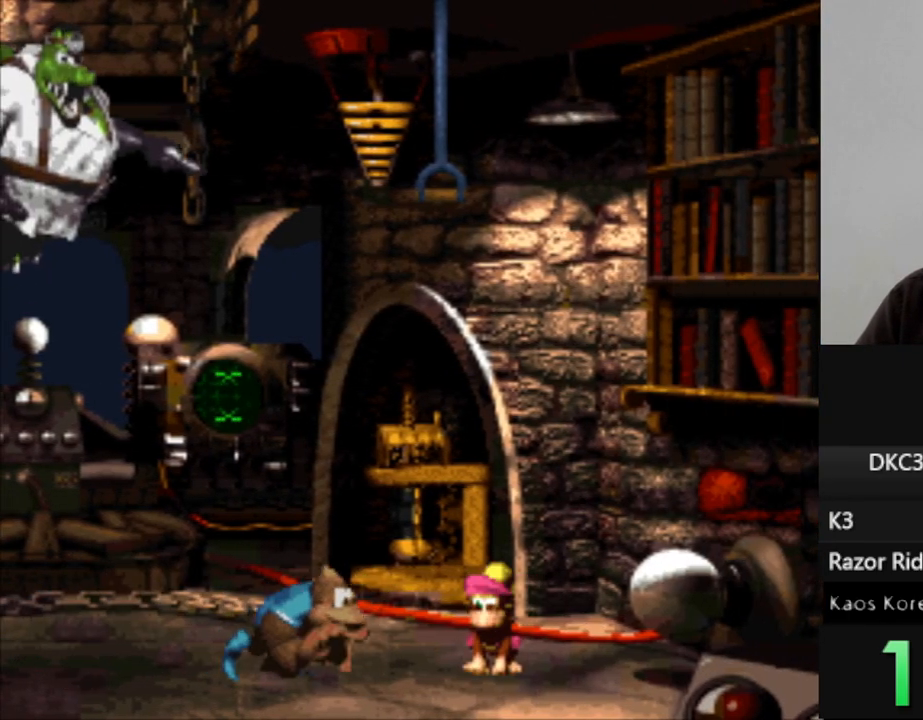
{"buttons": ["Y"], "events": [[33, "DPAD_RIGHT", "down"], [300, "DPAD_RIGHT", "up"], [367, "DPAD_LEFT", "down"], [500, "DPAD_LEFT", "up"]]}
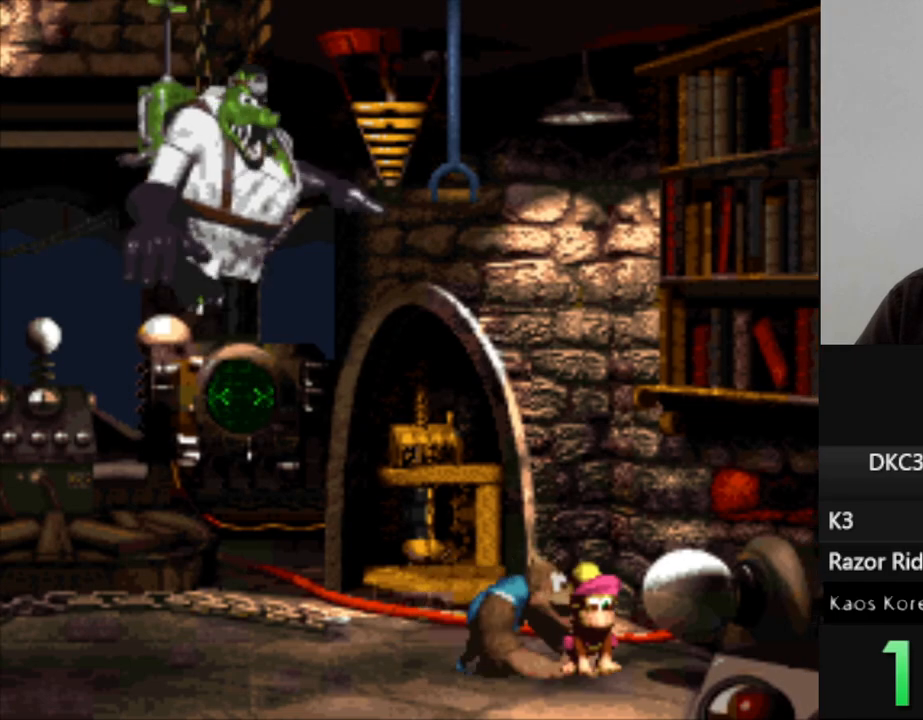
{"buttons": ["Y", "DPAD_RIGHT"], "events": [[17, "DPAD_RIGHT", "down"]]}
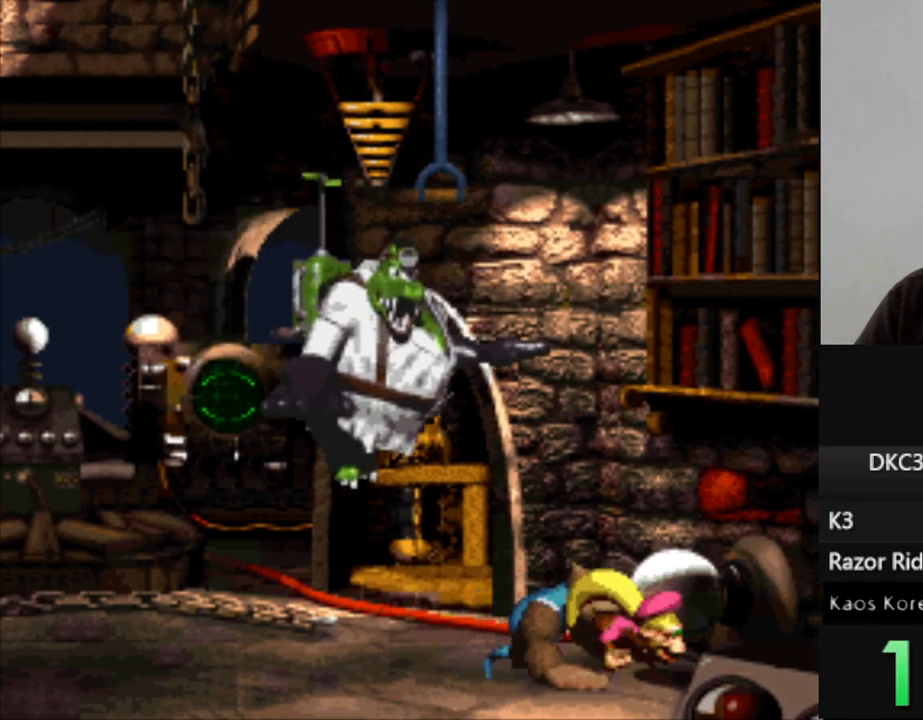
{"buttons": ["Y", "DPAD_RIGHT"], "events": []}
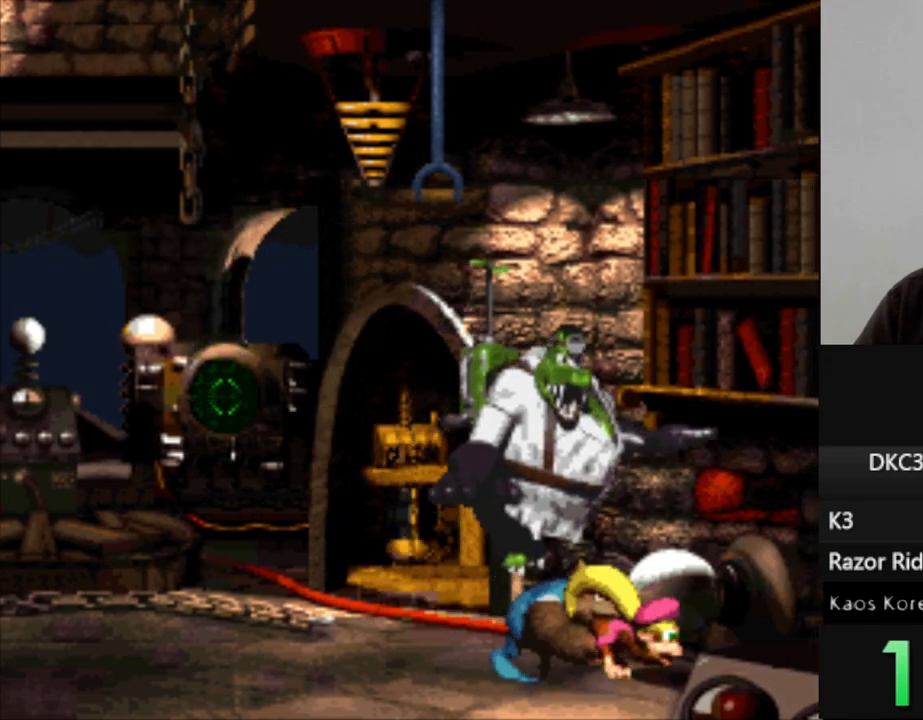
{"buttons": ["Y", "DPAD_LEFT"], "events": [[183, "DPAD_RIGHT", "up"], [217, "DPAD_LEFT", "down"]]}